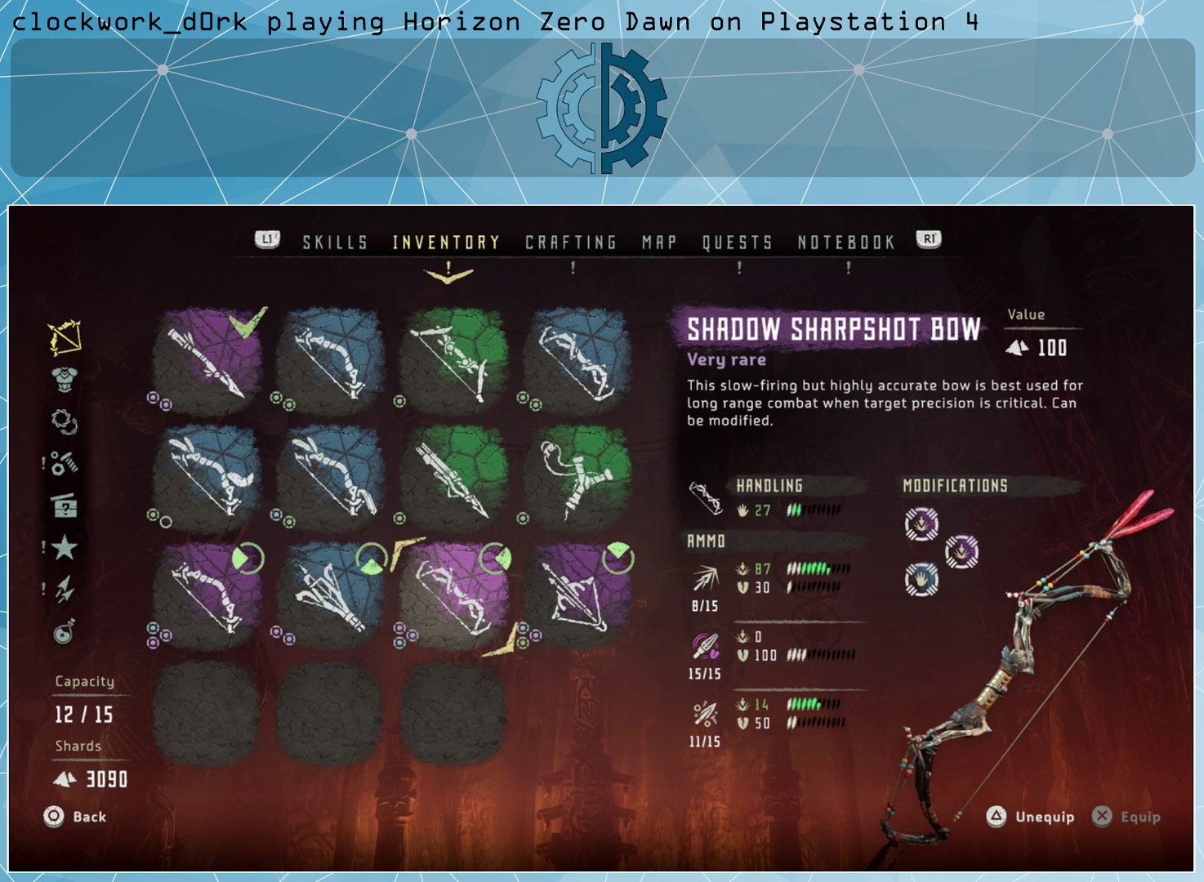
Gameplay with a controller (PlayStation layout); each line is a JSON object with the inputs held at the frame after it. "events" lists button and stick changes between this image and that frame as [ms after this image, input, new state], when the widget could be followed in between.
{"buttons": [], "left_stick": "up", "right_stick": "center", "events": [[500, "left_stick", "up"]]}
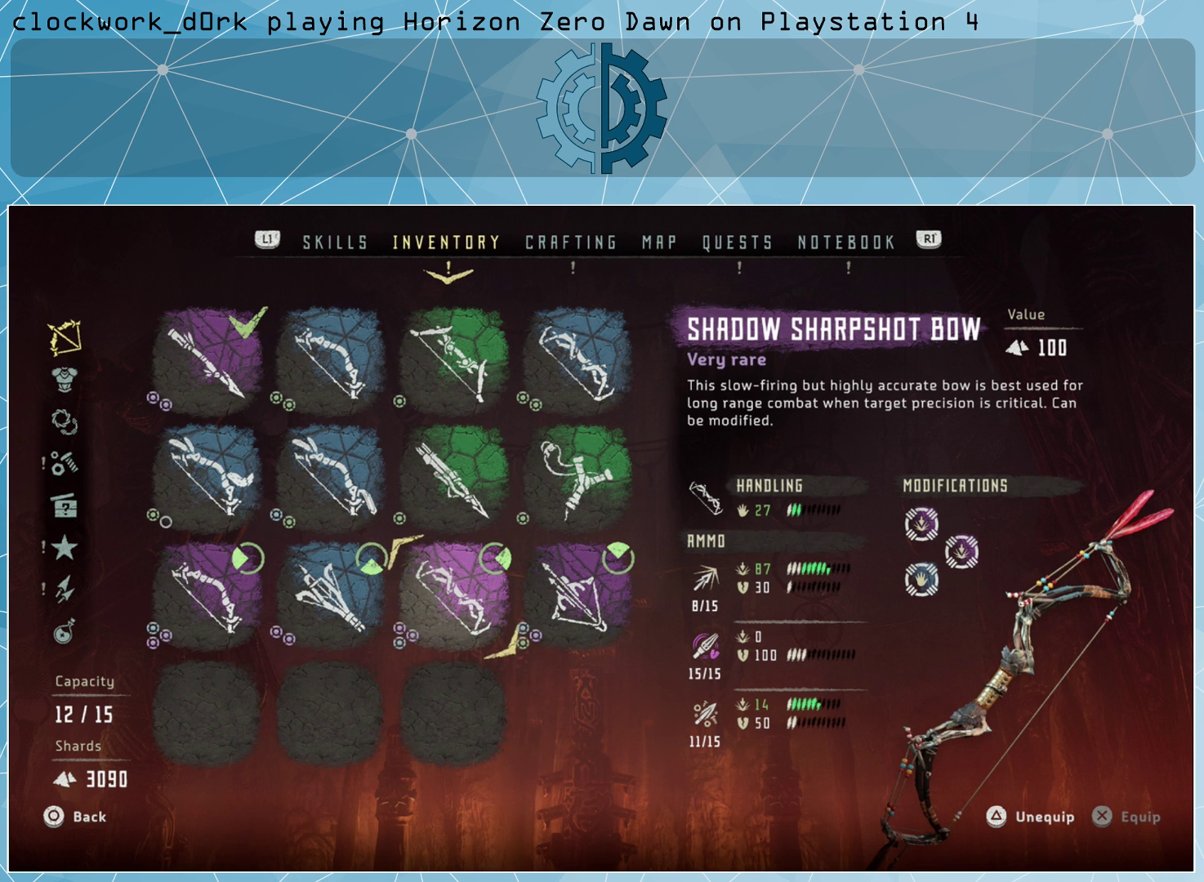
{"buttons": [], "left_stick": "center", "right_stick": "center", "events": [[133, "left_stick", "center"], [233, "left_stick", "up"], [367, "left_stick", "center"]]}
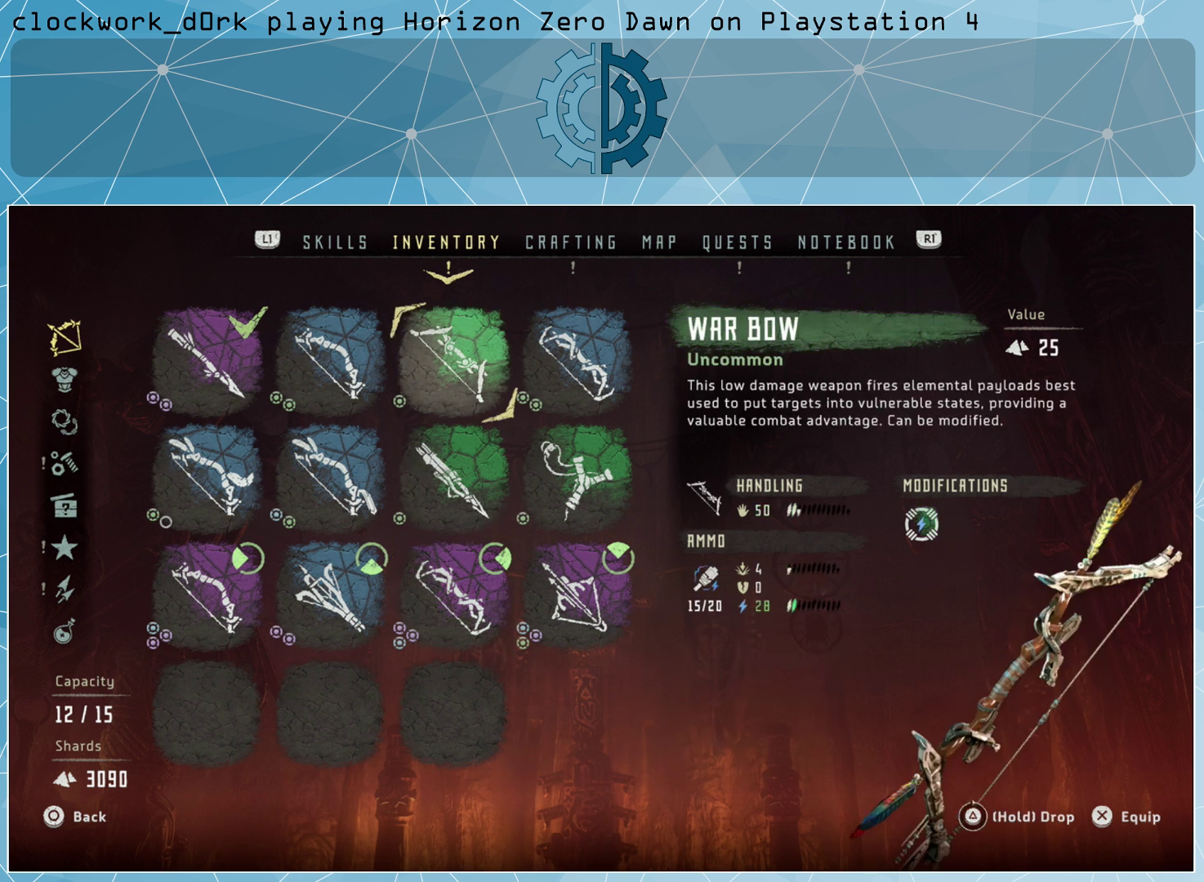
{"buttons": [], "left_stick": "center", "right_stick": "center", "events": []}
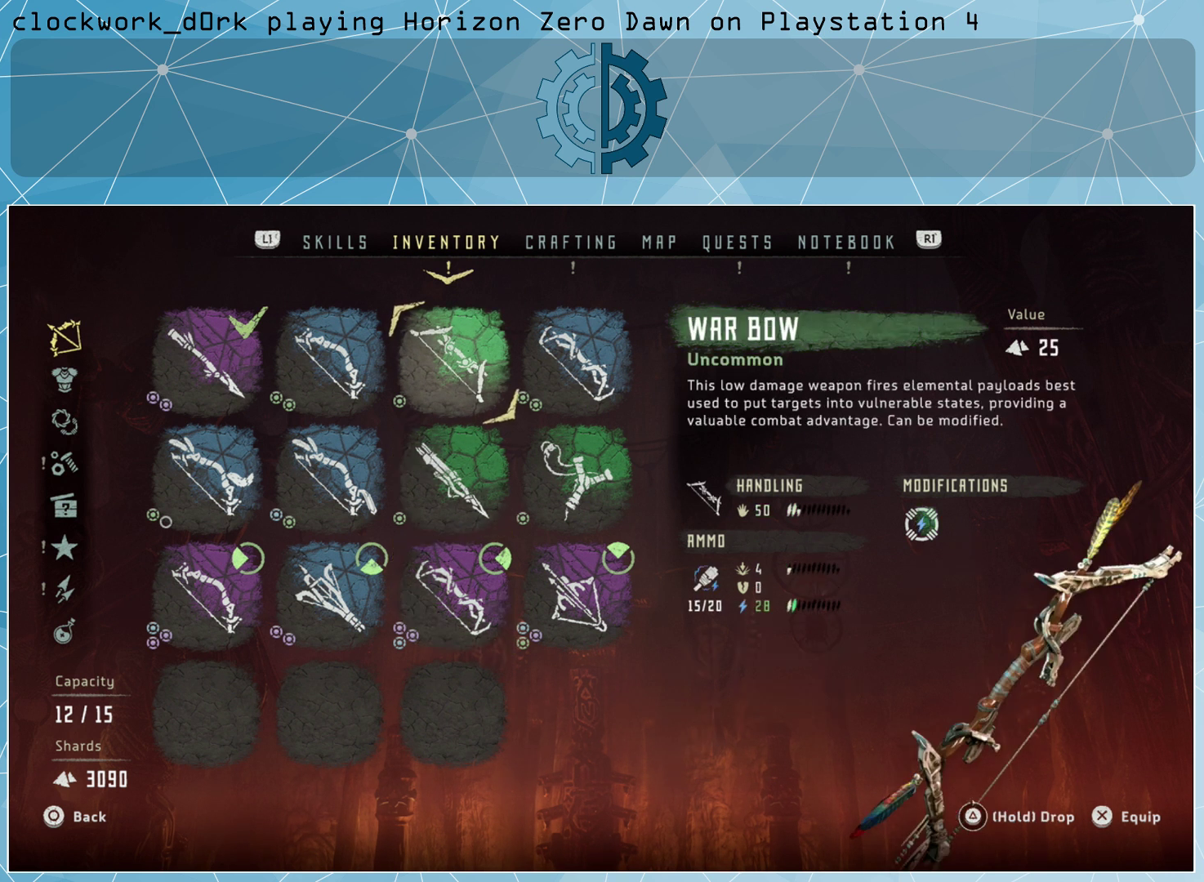
{"buttons": [], "left_stick": "center", "right_stick": "center", "events": []}
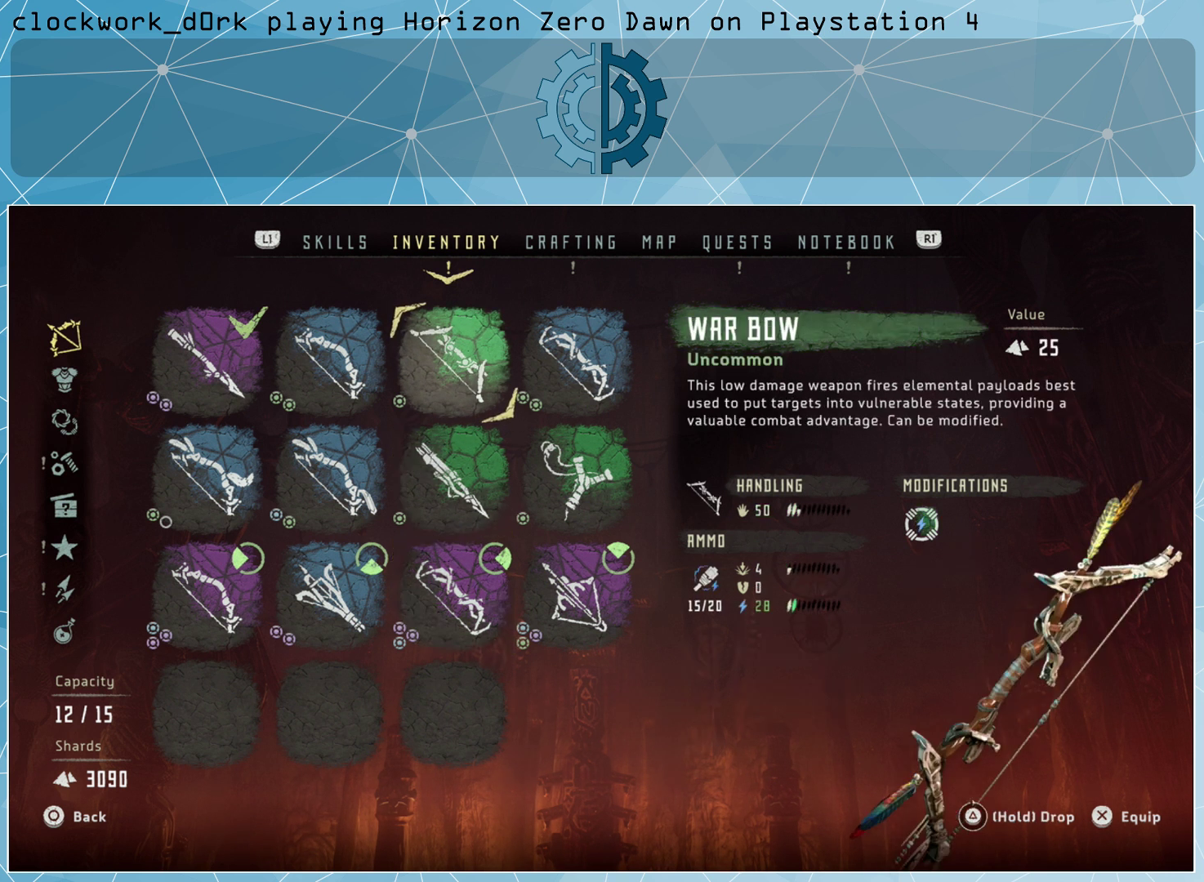
{"buttons": [], "left_stick": "center", "right_stick": "center", "events": []}
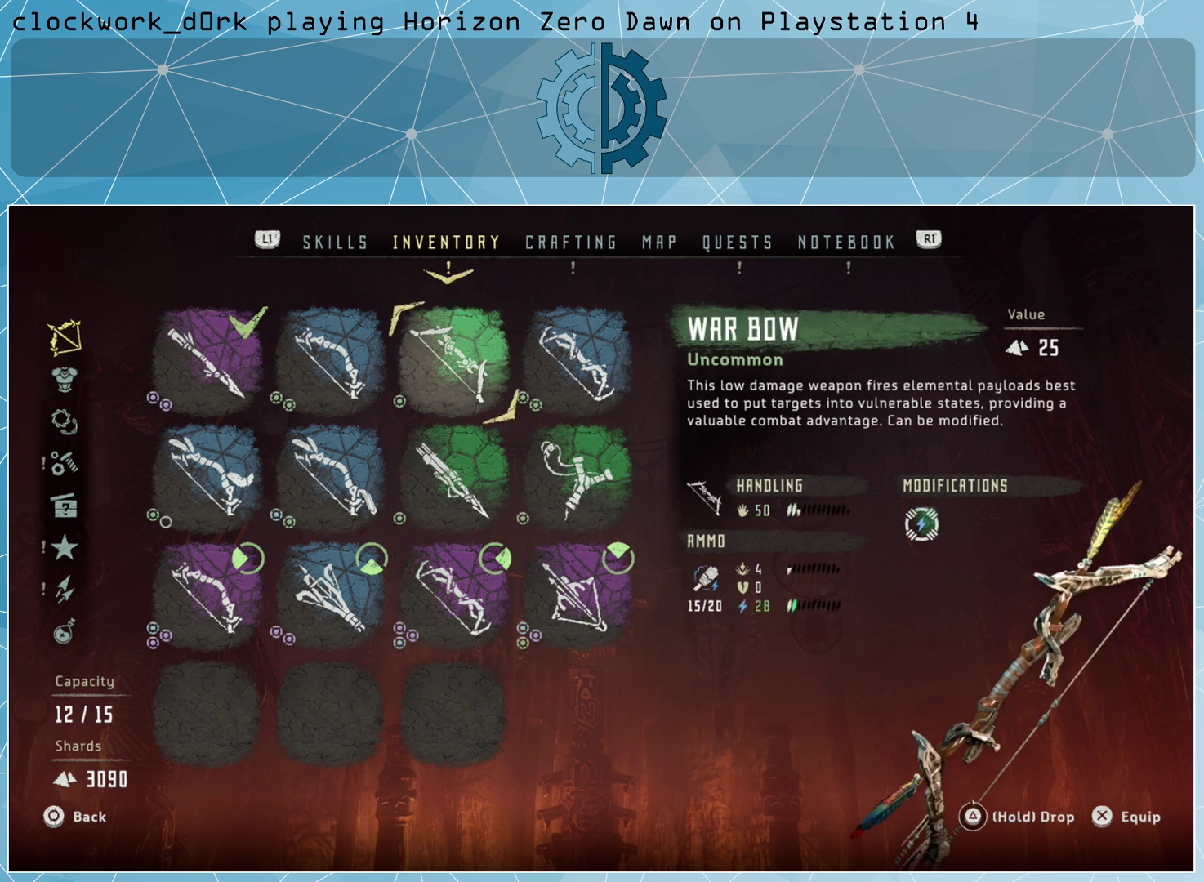
{"buttons": [], "left_stick": "center", "right_stick": "center", "events": []}
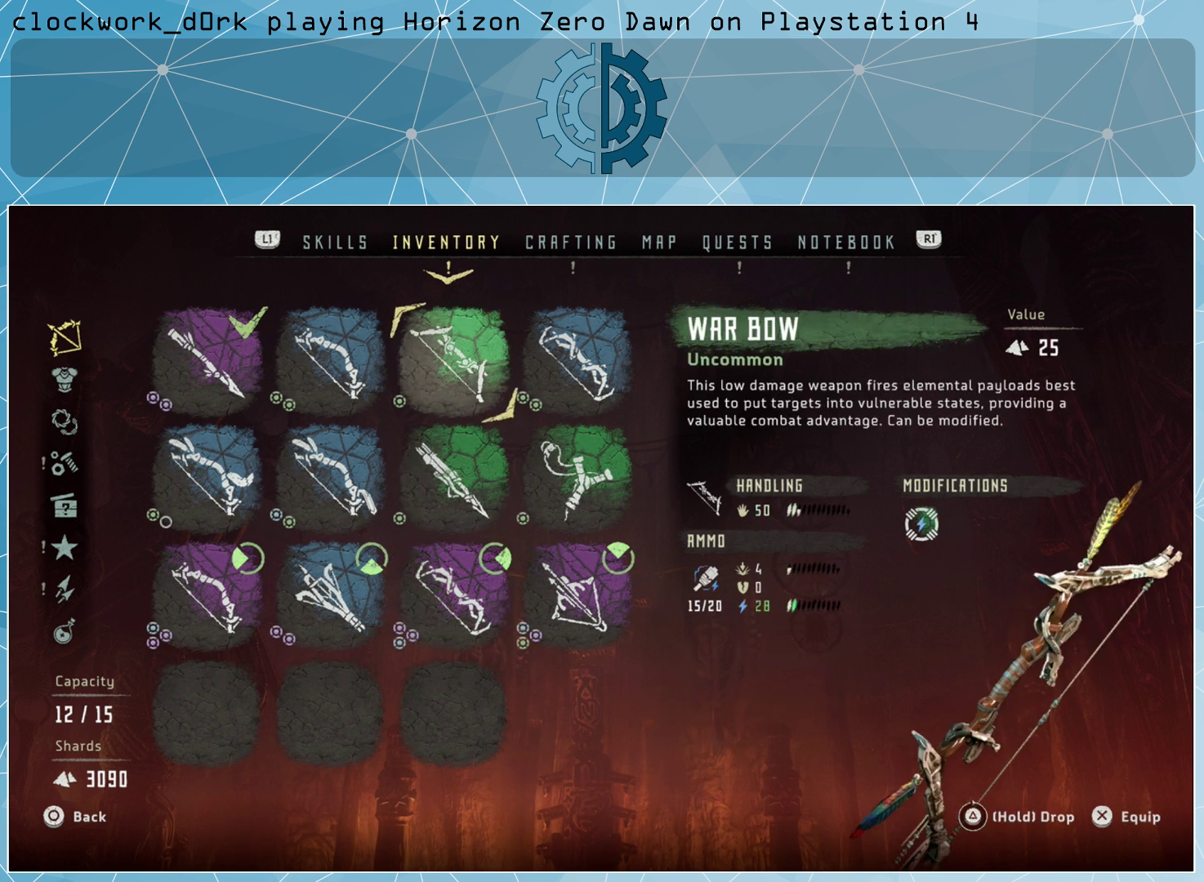
{"buttons": [], "left_stick": "center", "right_stick": "center", "events": []}
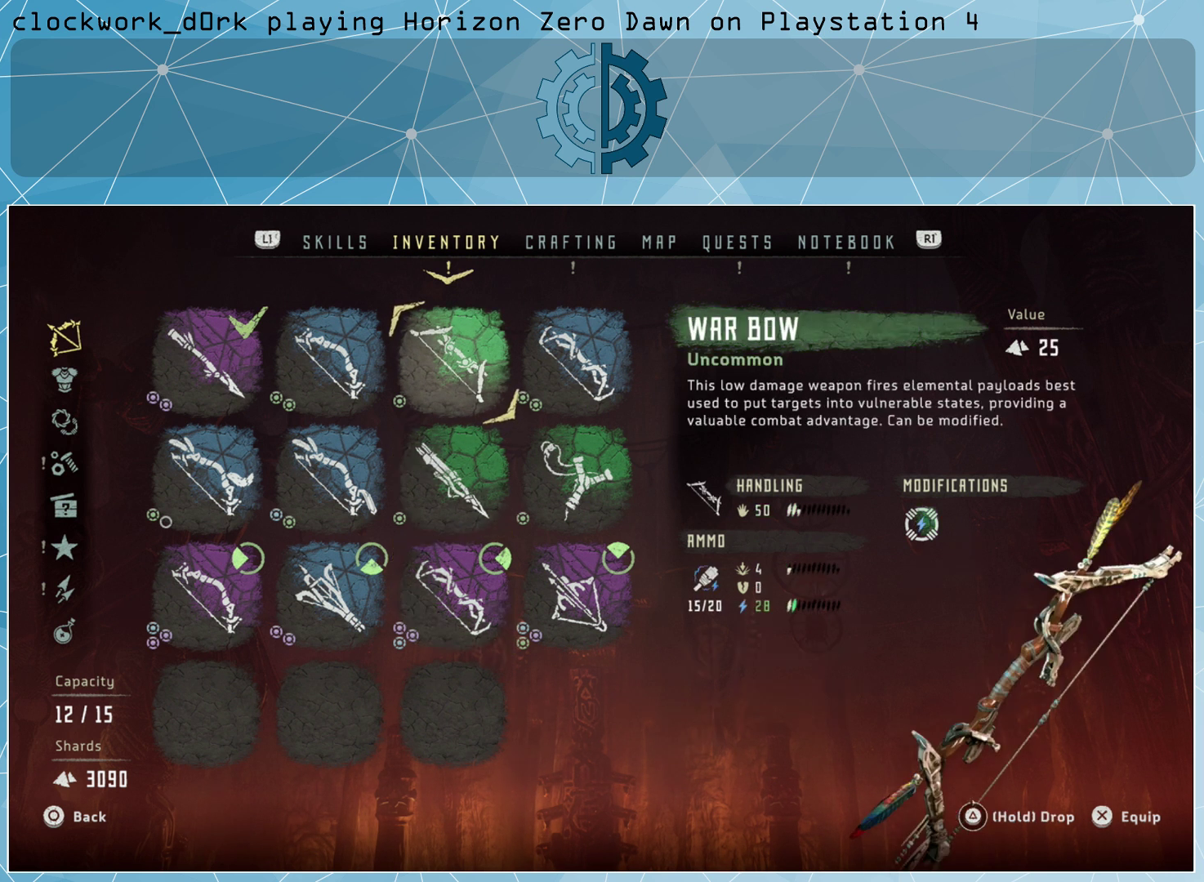
{"buttons": [], "left_stick": "center", "right_stick": "center", "events": []}
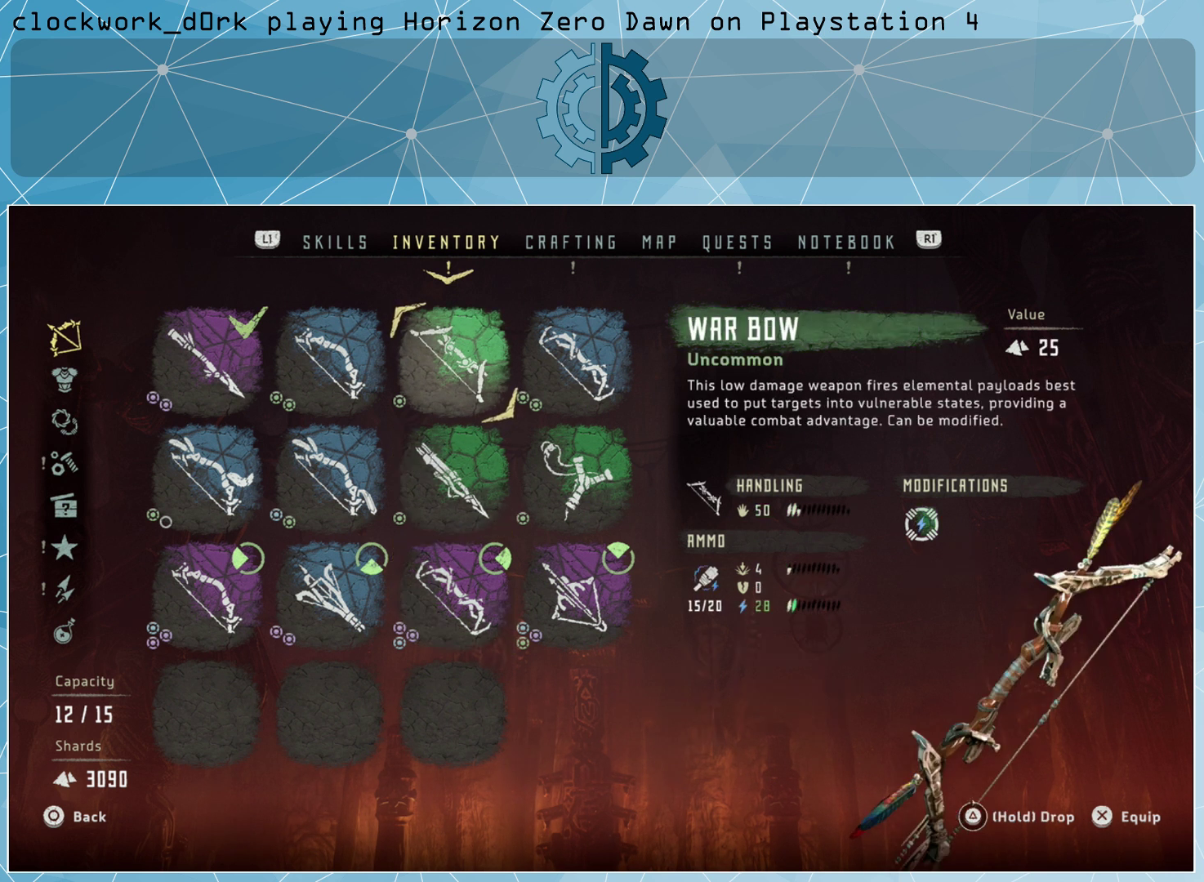
{"buttons": [], "left_stick": "center", "right_stick": "center", "events": []}
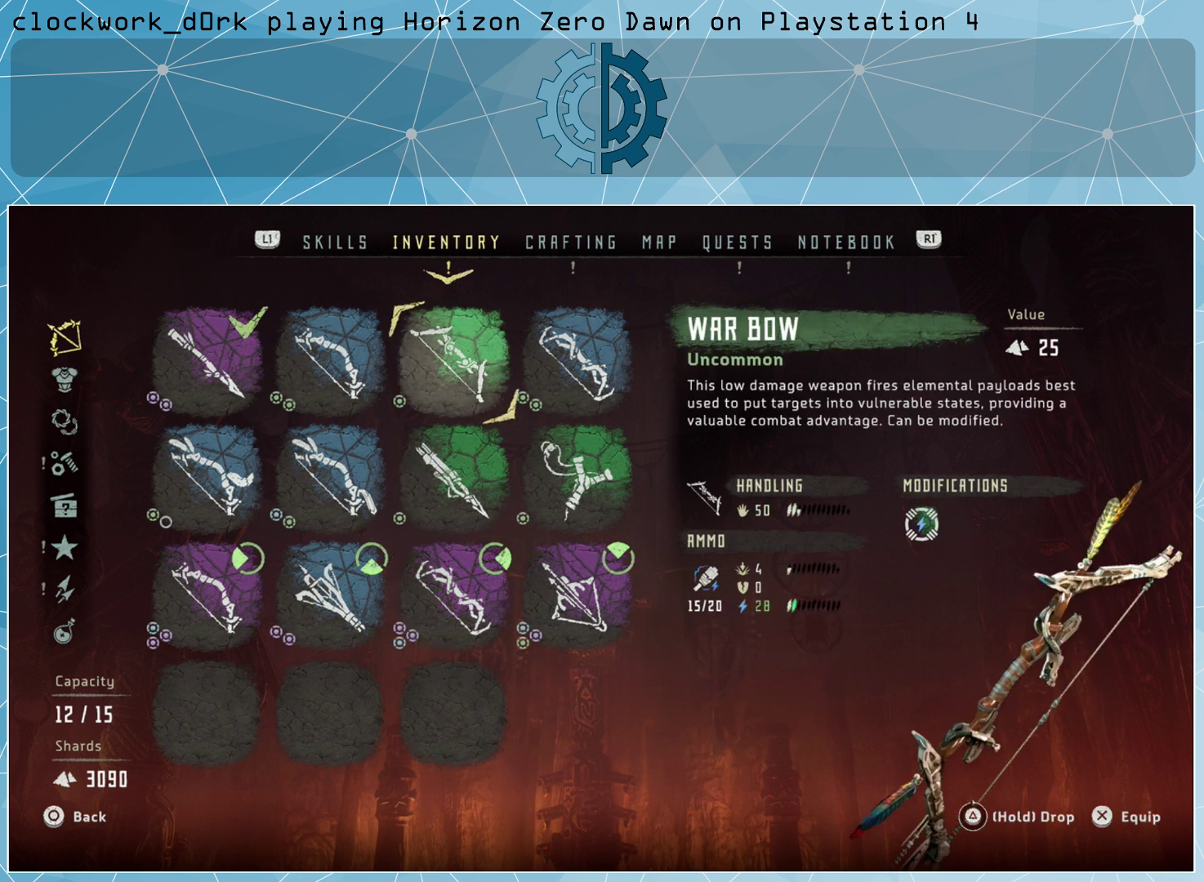
{"buttons": [], "left_stick": "center", "right_stick": "center", "events": []}
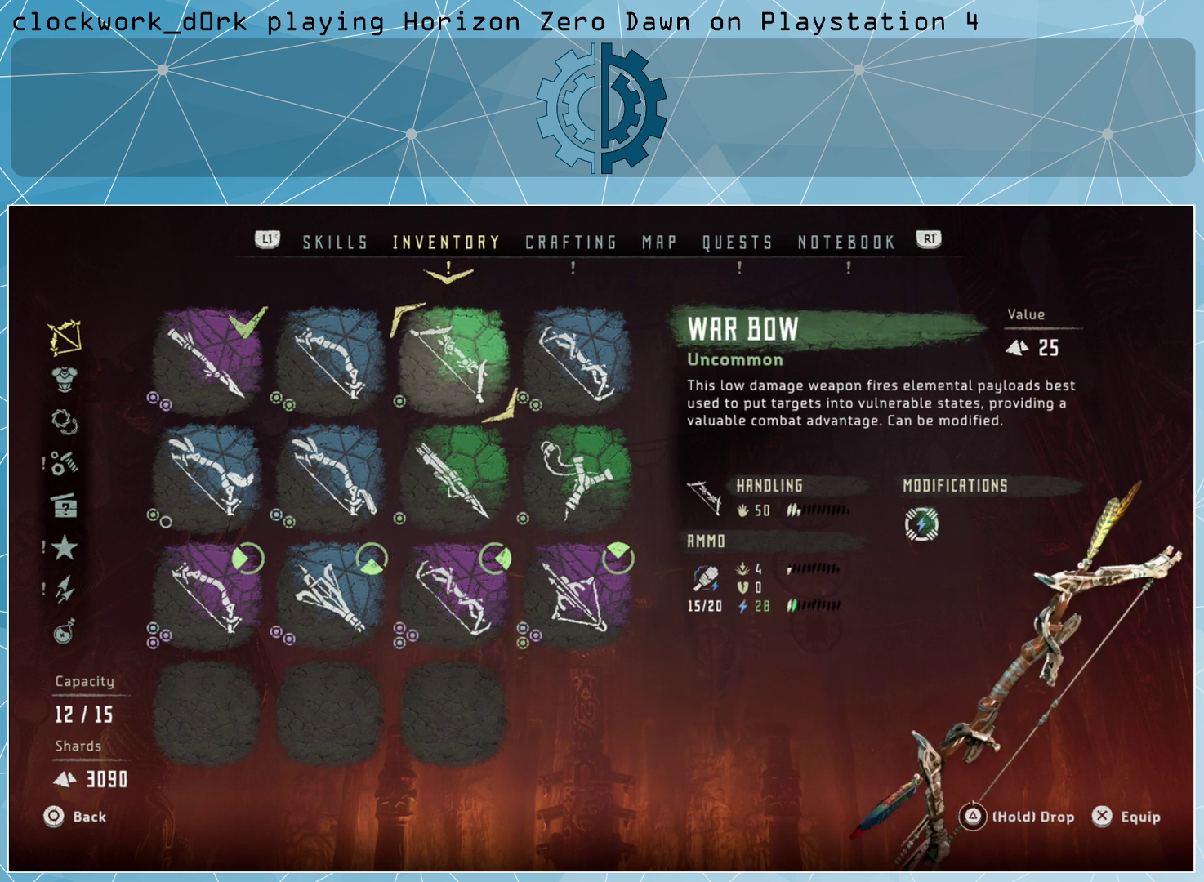
{"buttons": [], "left_stick": "center", "right_stick": "center", "events": []}
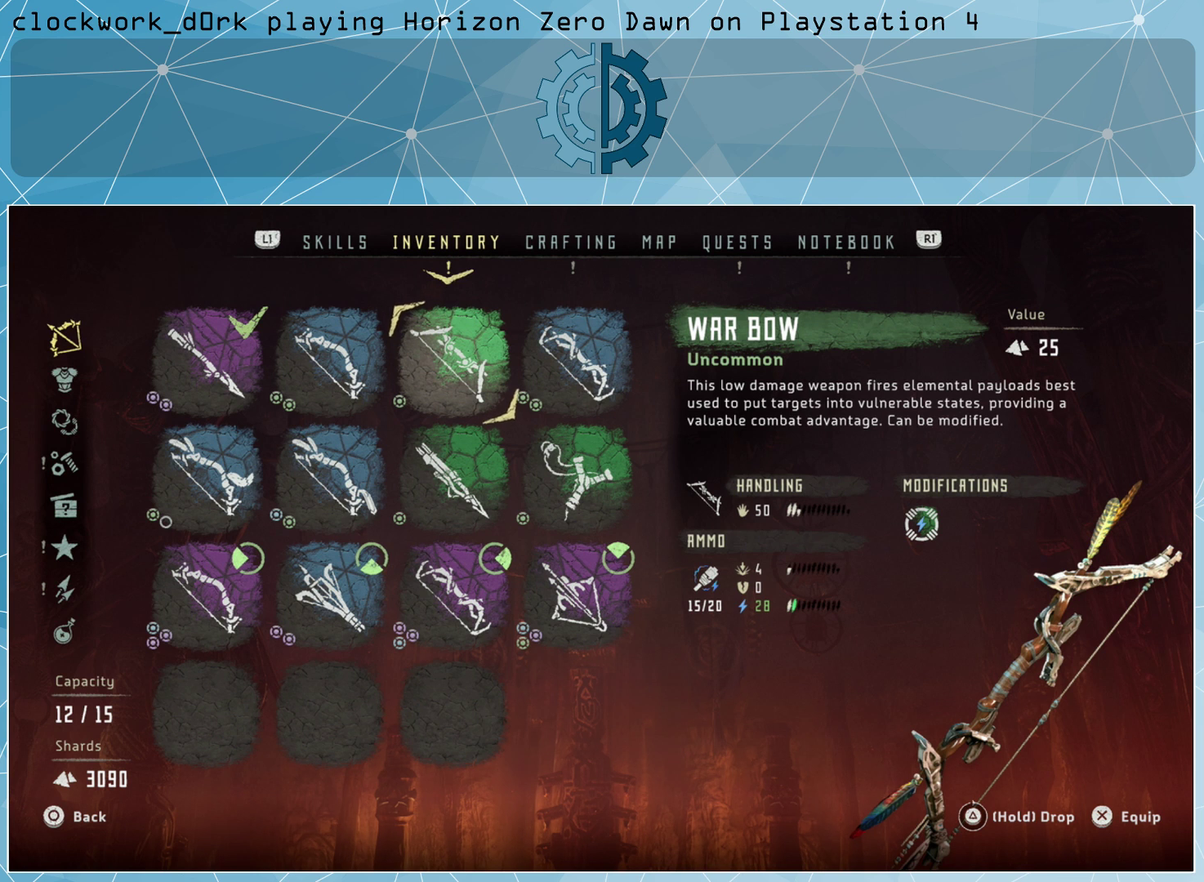
{"buttons": [], "left_stick": "center", "right_stick": "center", "events": []}
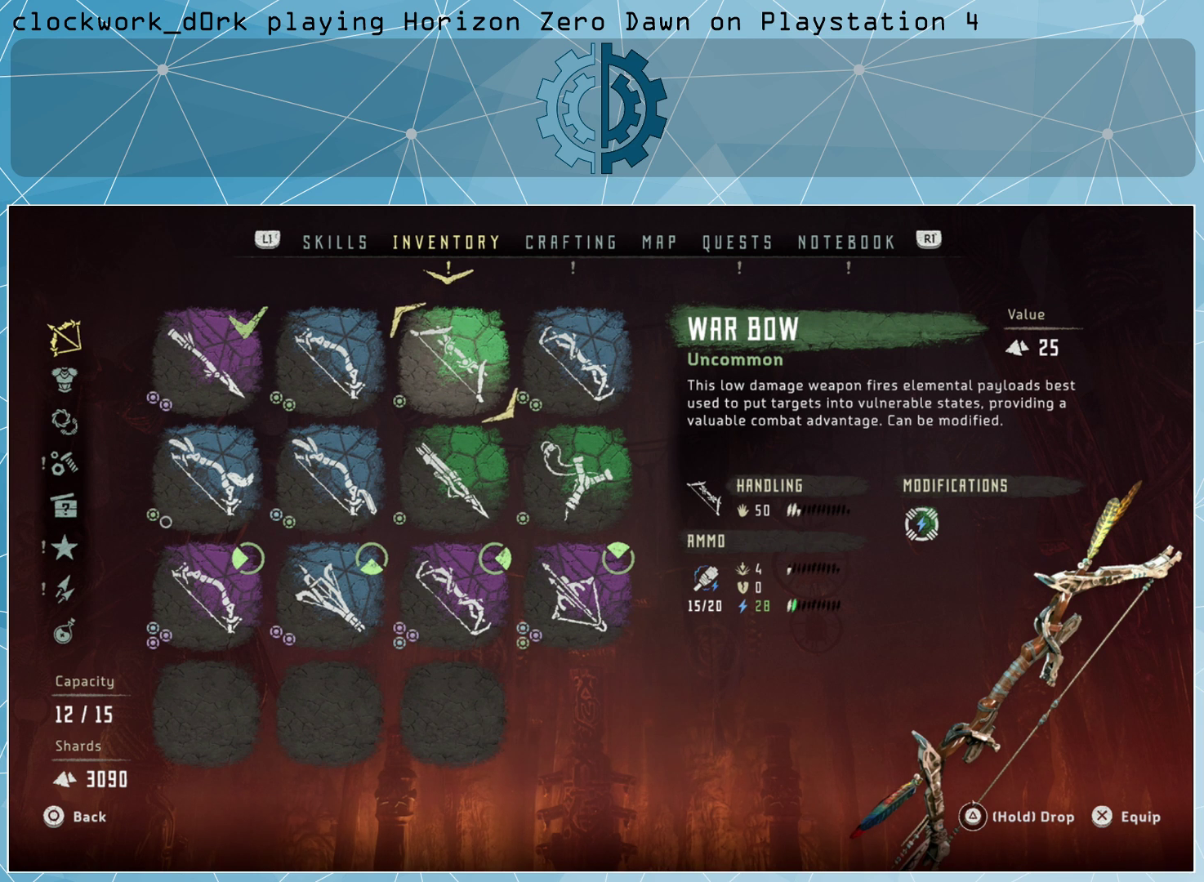
{"buttons": [], "left_stick": "left", "right_stick": "center", "events": [[500, "left_stick", "left"]]}
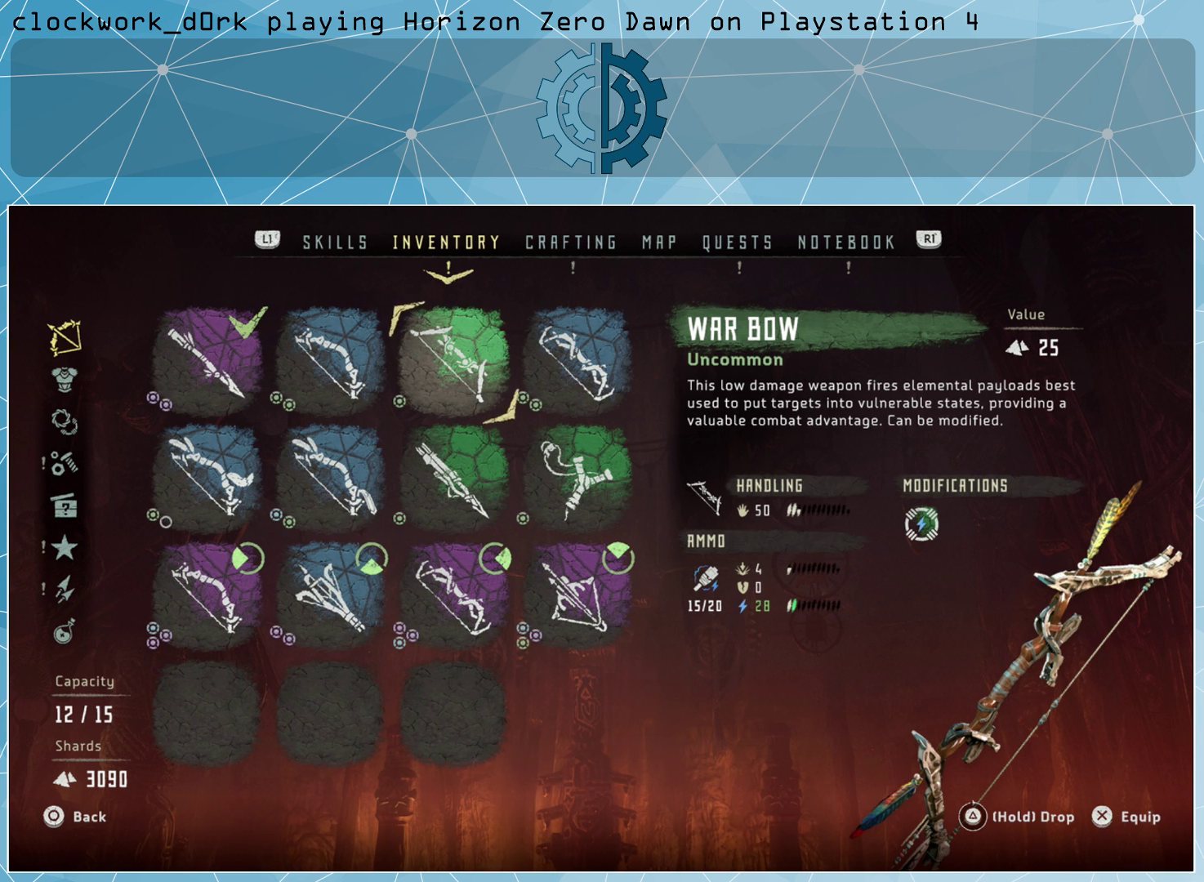
{"buttons": [], "left_stick": "center", "right_stick": "center", "events": [[133, "left_stick", "center"], [267, "left_stick", "left"], [400, "left_stick", "center"]]}
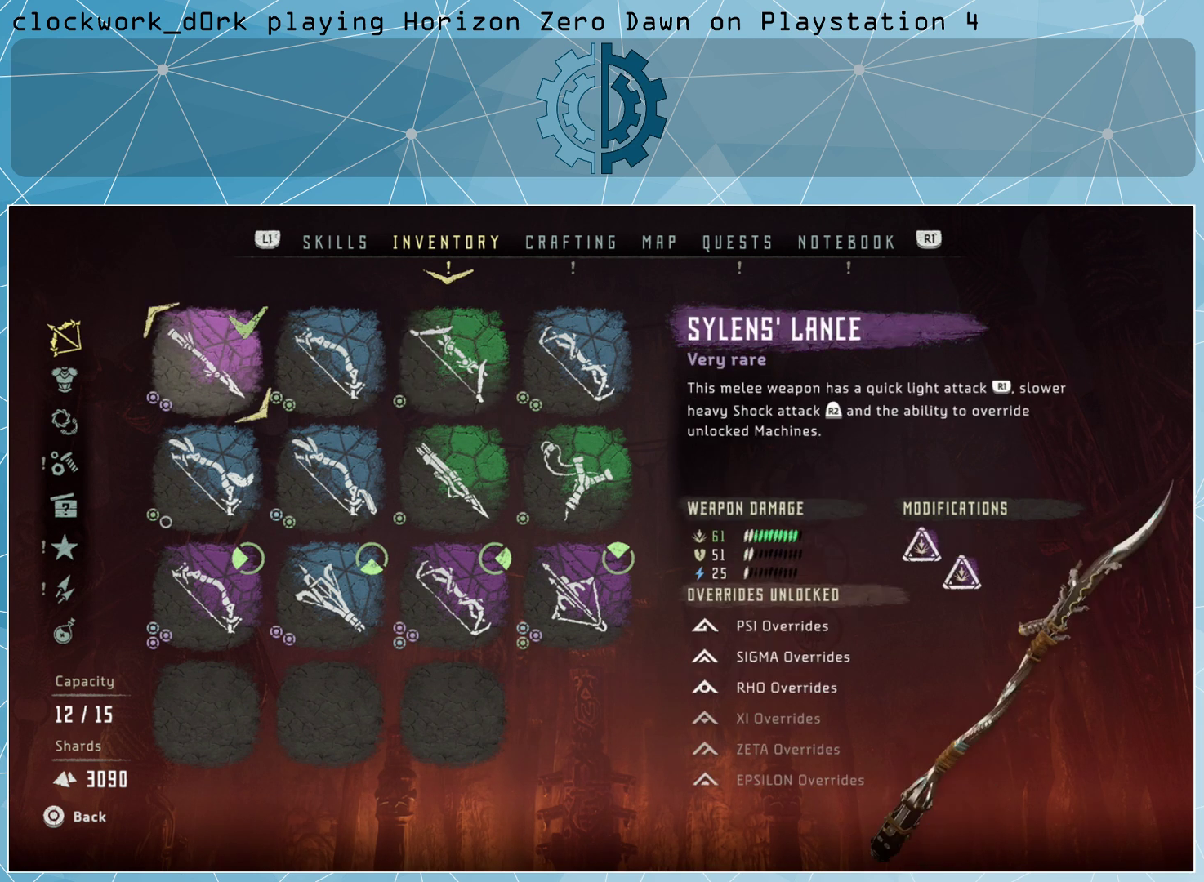
{"buttons": [], "left_stick": "down", "right_stick": "center", "events": [[267, "left_stick", "down"], [400, "left_stick", "center"], [500, "left_stick", "down"]]}
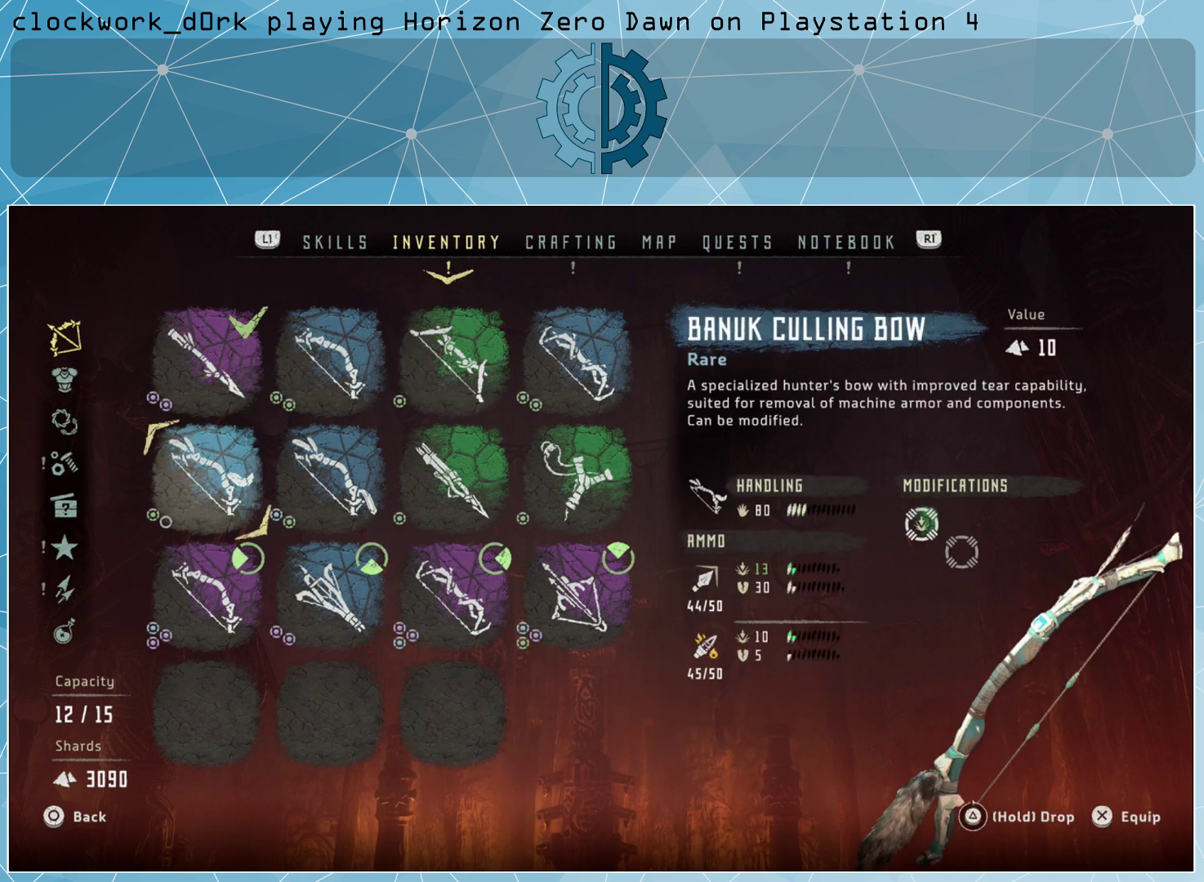
{"buttons": [], "left_stick": "center", "right_stick": "center", "events": [[133, "left_stick", "center"]]}
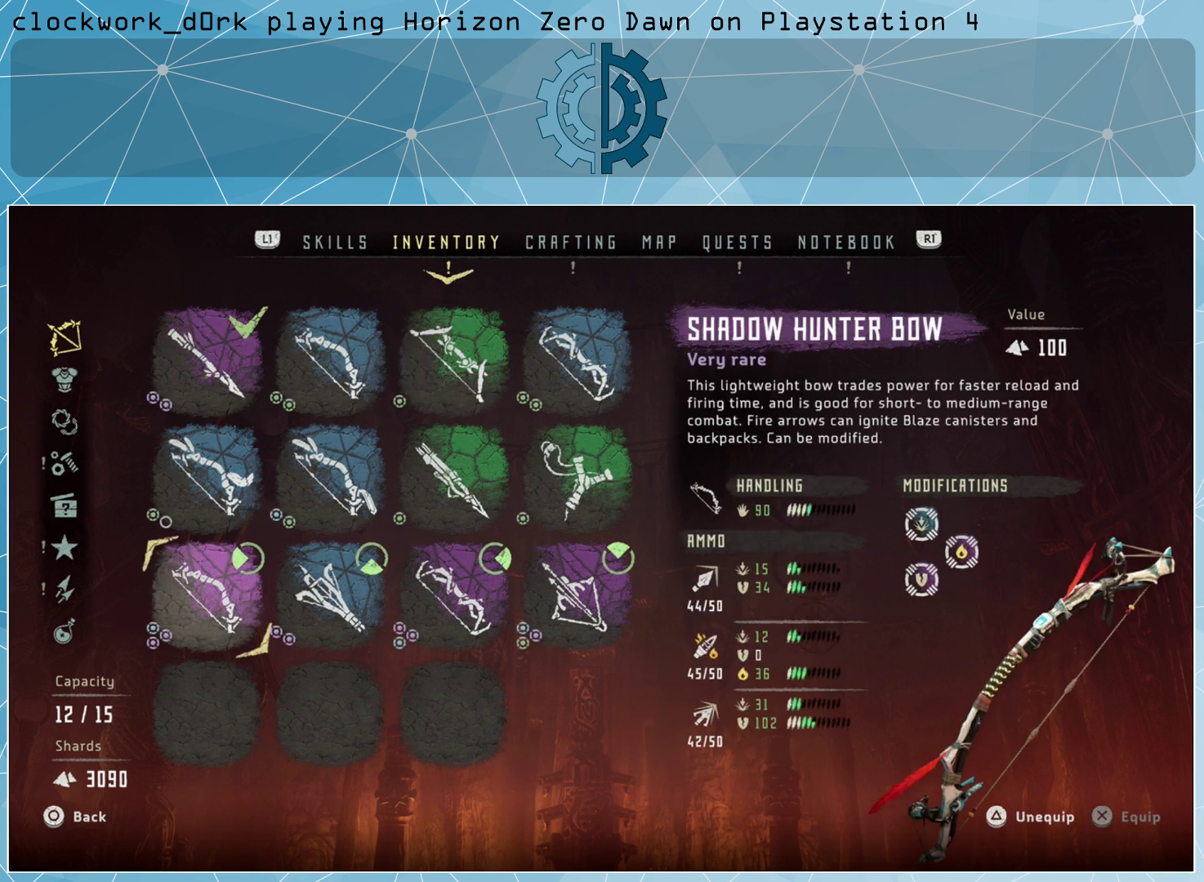
{"buttons": [], "left_stick": "center", "right_stick": "center", "events": [[267, "left_stick", "right"], [467, "left_stick", "center"]]}
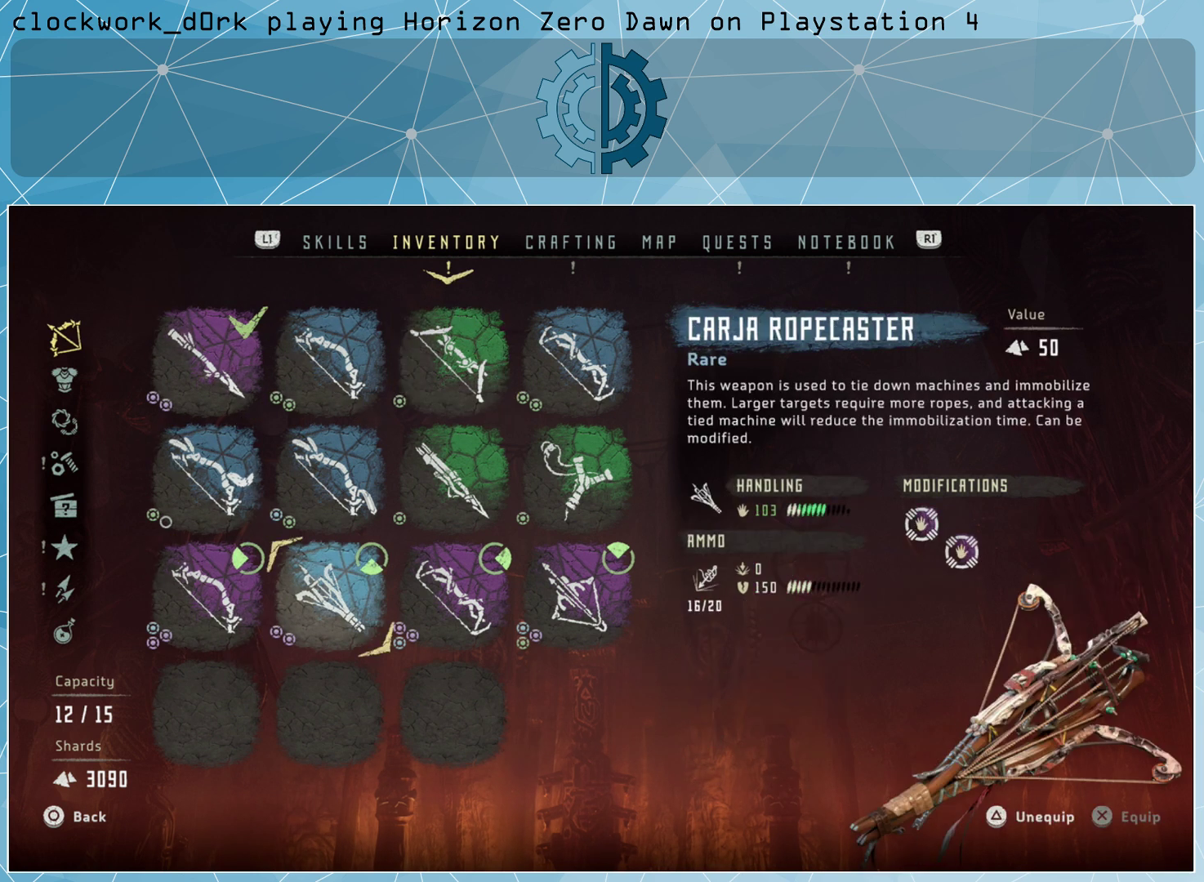
{"buttons": [], "left_stick": "center", "right_stick": "center", "events": [[33, "left_stick", "right"], [200, "left_stick", "center"], [333, "left_stick", "left"], [467, "left_stick", "center"]]}
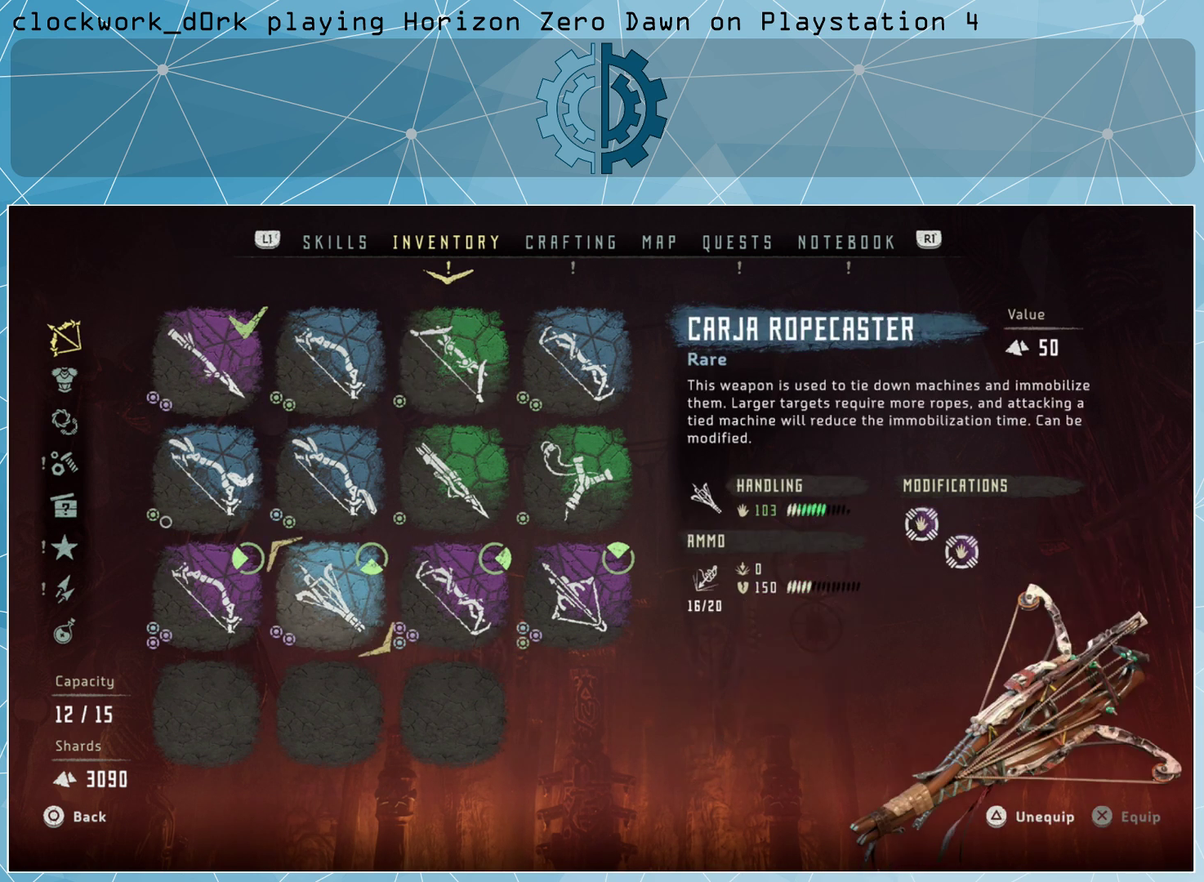
{"buttons": [], "left_stick": "center", "right_stick": "center", "events": [[67, "left_stick", "left"], [200, "left_stick", "center"]]}
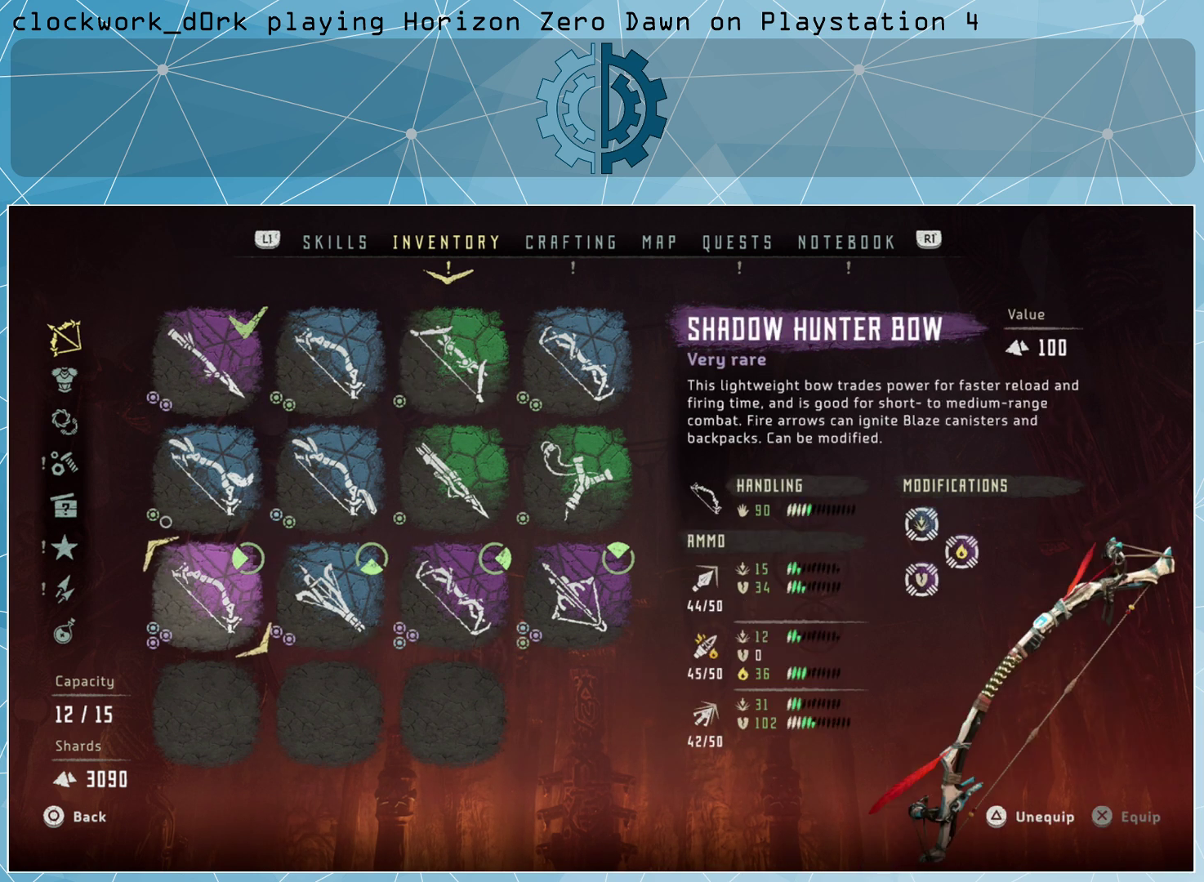
{"buttons": [], "left_stick": "center", "right_stick": "center", "events": []}
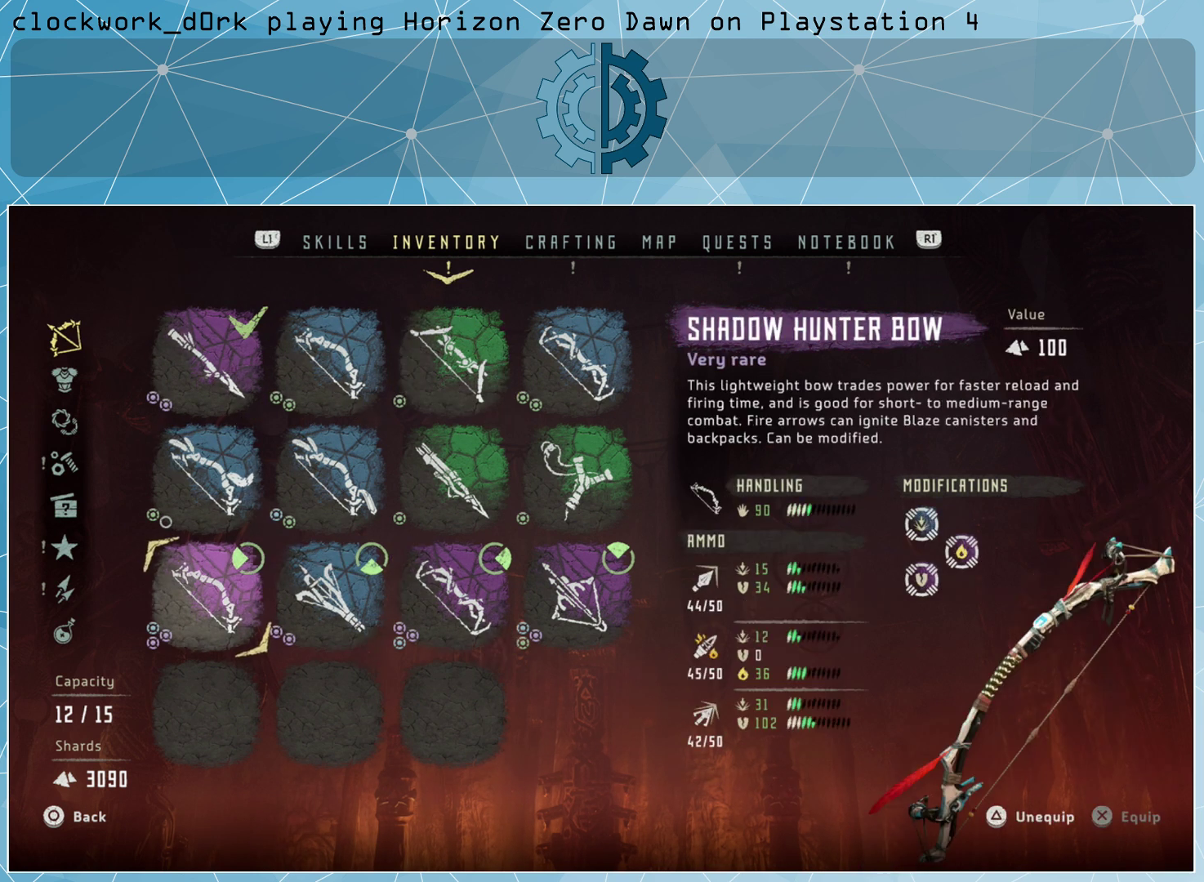
{"buttons": [], "left_stick": "right", "right_stick": "center", "events": [[200, "left_stick", "right"], [367, "left_stick", "center"], [433, "left_stick", "right"]]}
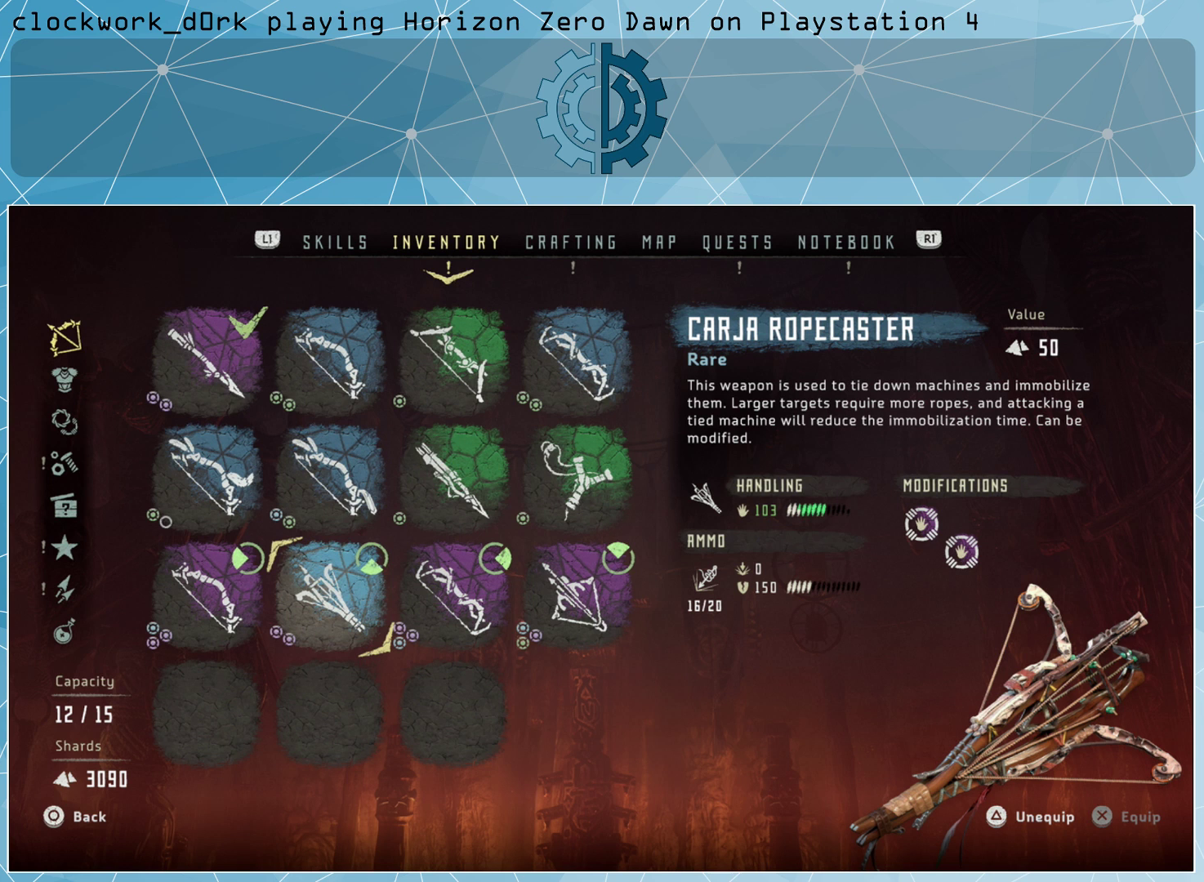
{"buttons": [], "left_stick": "up", "right_stick": "center", "events": [[100, "left_stick", "center"], [433, "left_stick", "up"]]}
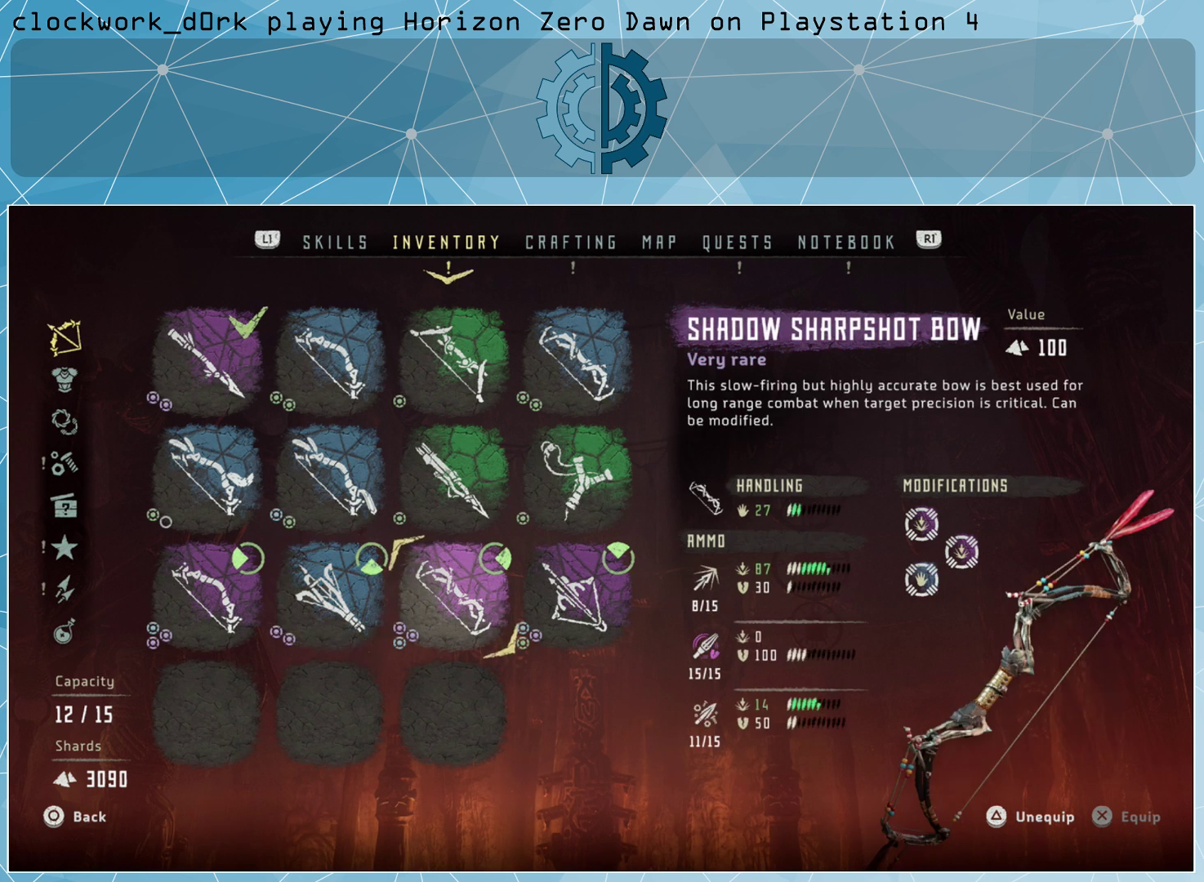
{"buttons": [], "left_stick": "center", "right_stick": "center", "events": [[33, "left_stick", "center"], [133, "left_stick", "up"], [267, "left_stick", "center"]]}
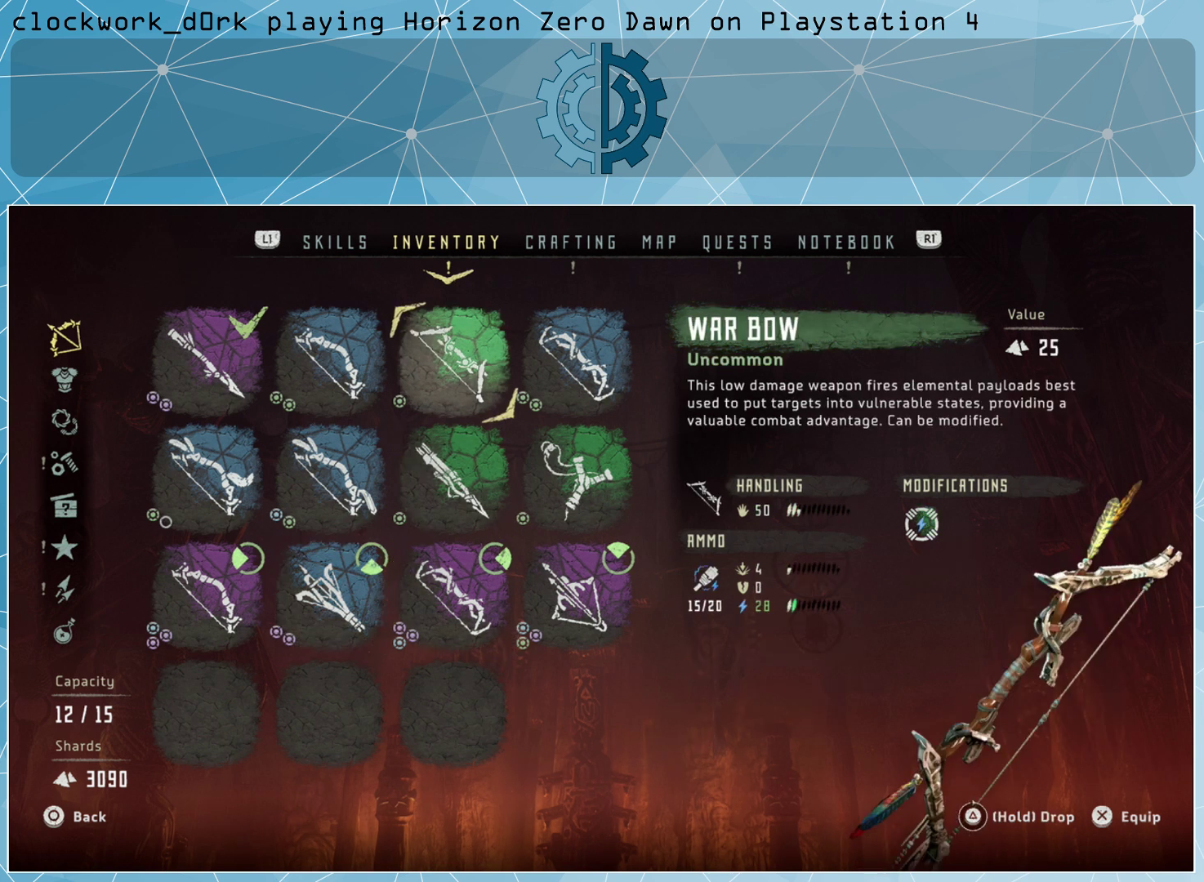
{"buttons": [], "left_stick": "center", "right_stick": "center", "events": []}
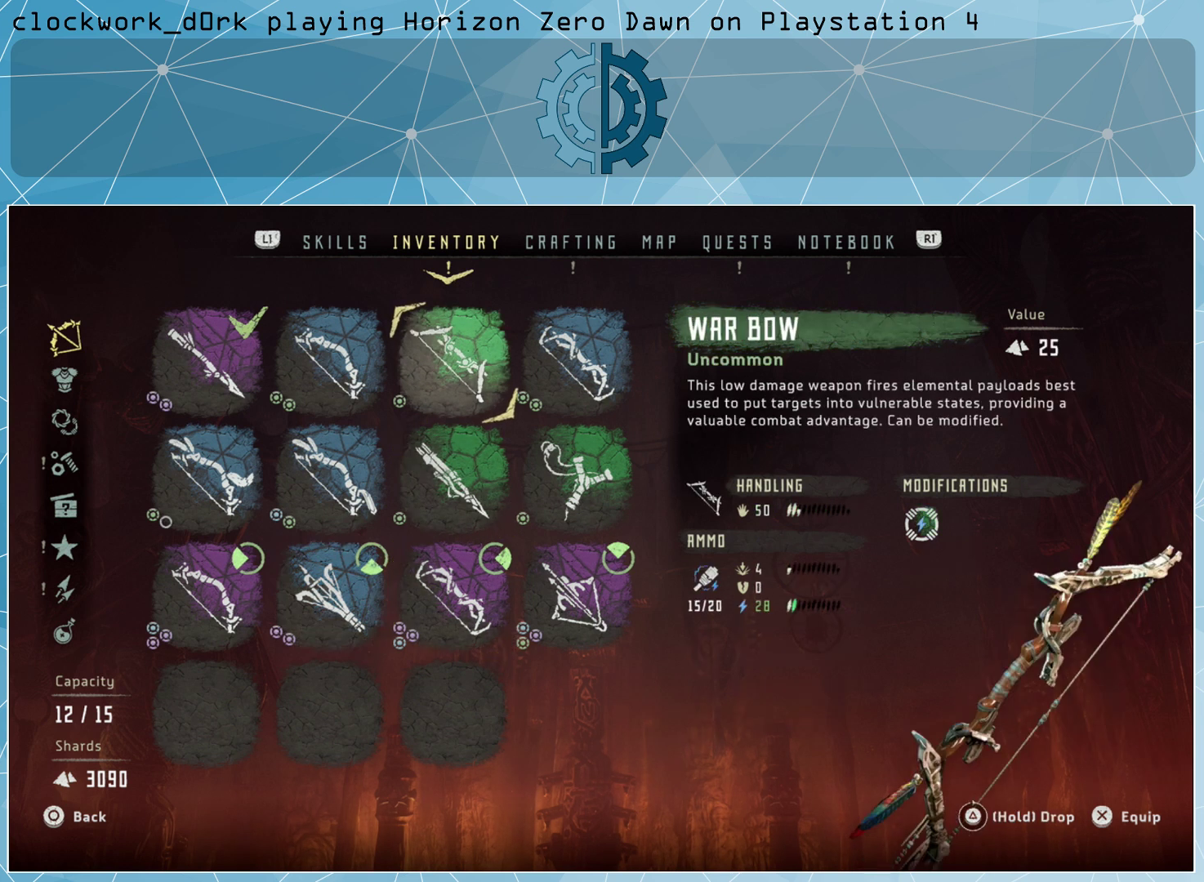
{"buttons": [], "left_stick": "center", "right_stick": "center", "events": []}
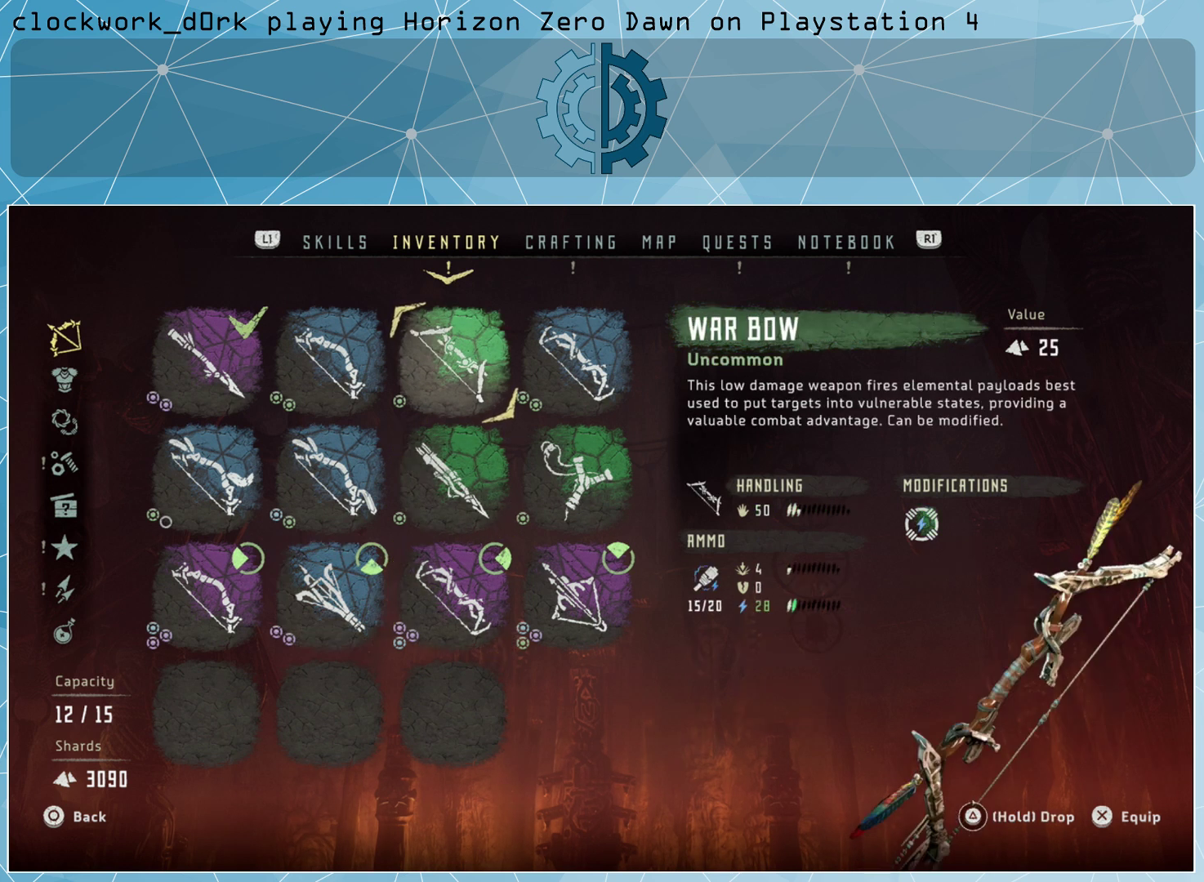
{"buttons": [], "left_stick": "center", "right_stick": "center", "events": []}
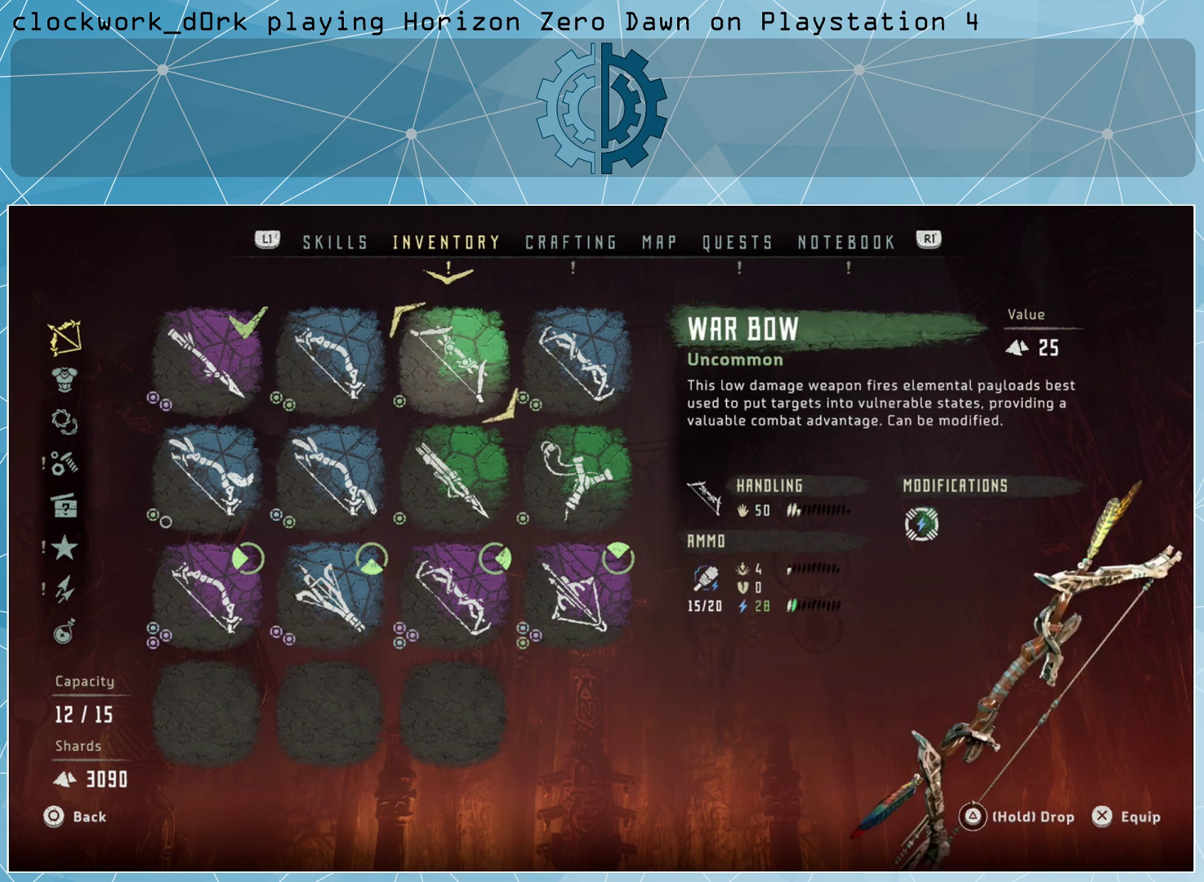
{"buttons": [], "left_stick": "center", "right_stick": "center", "events": []}
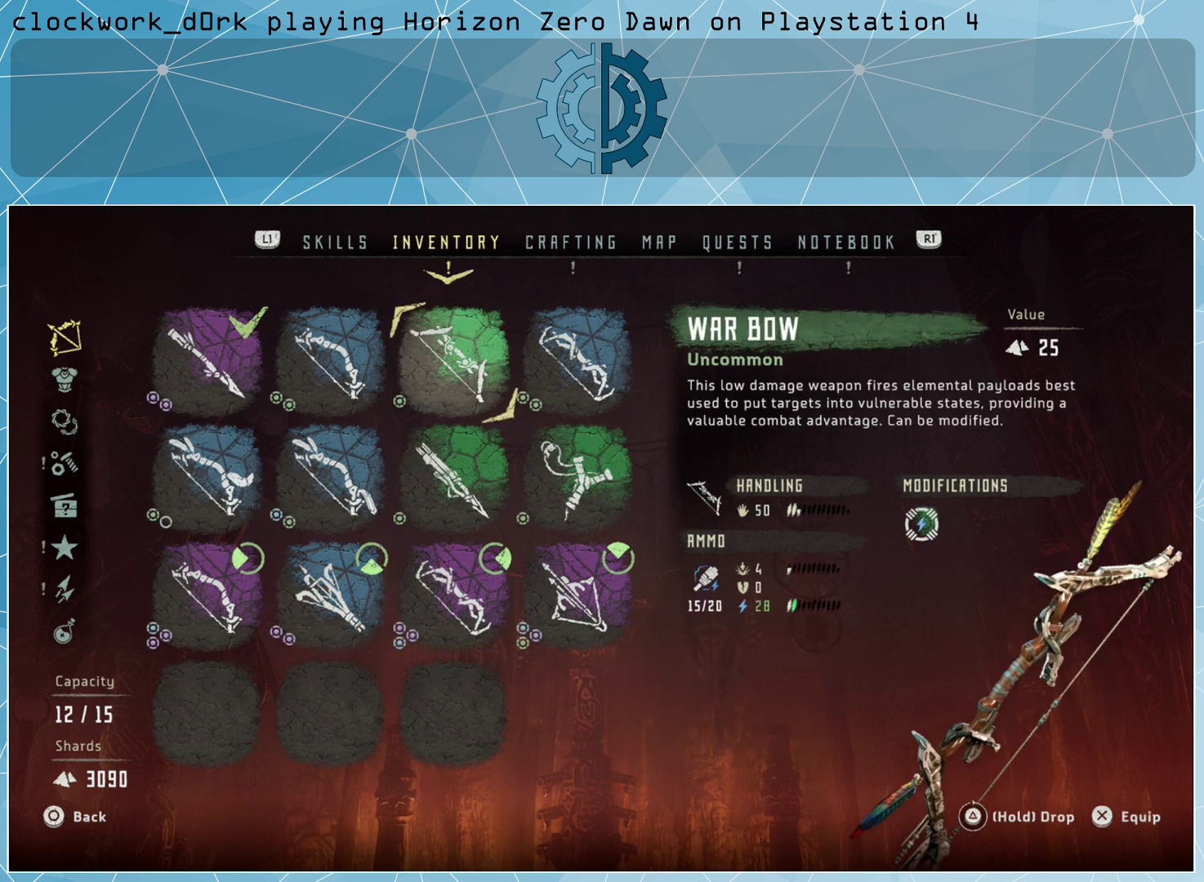
{"buttons": [], "left_stick": "center", "right_stick": "center", "events": []}
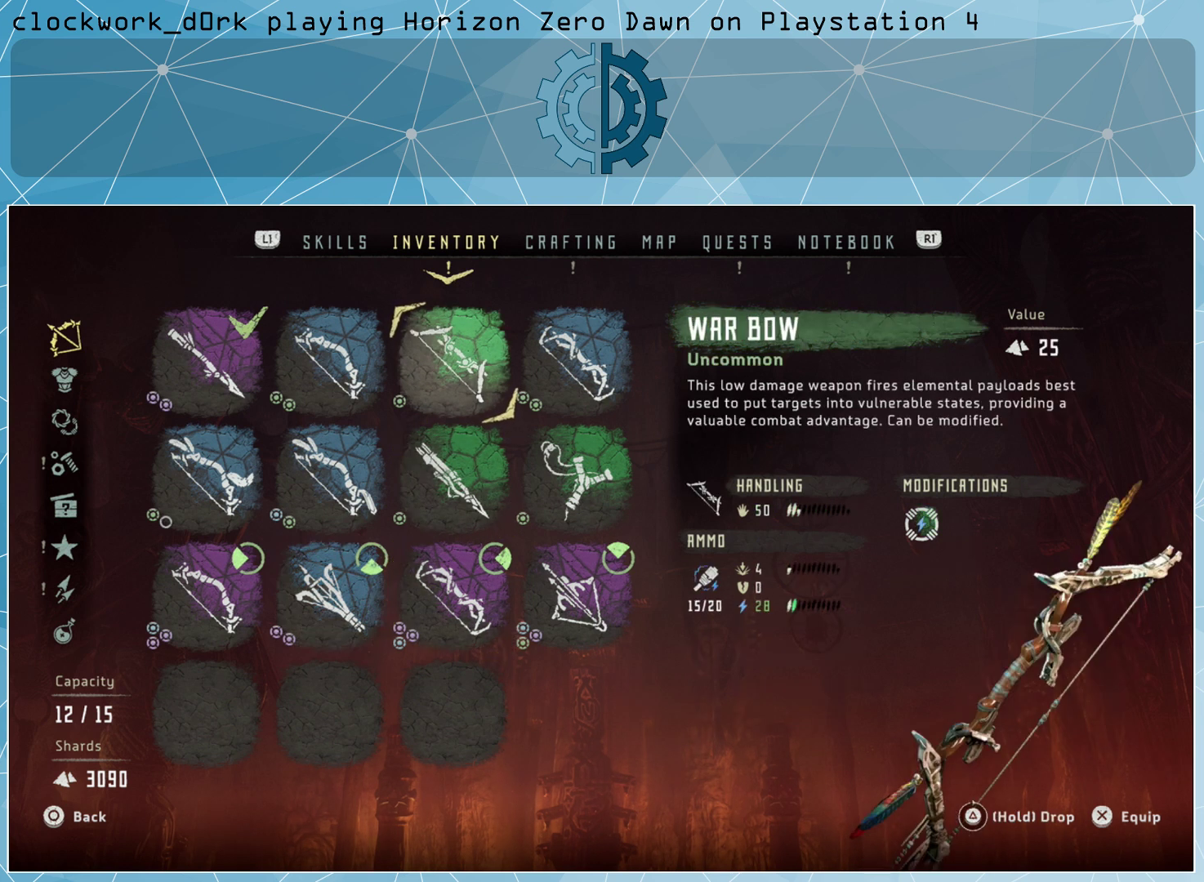
{"buttons": [], "left_stick": "center", "right_stick": "center", "events": []}
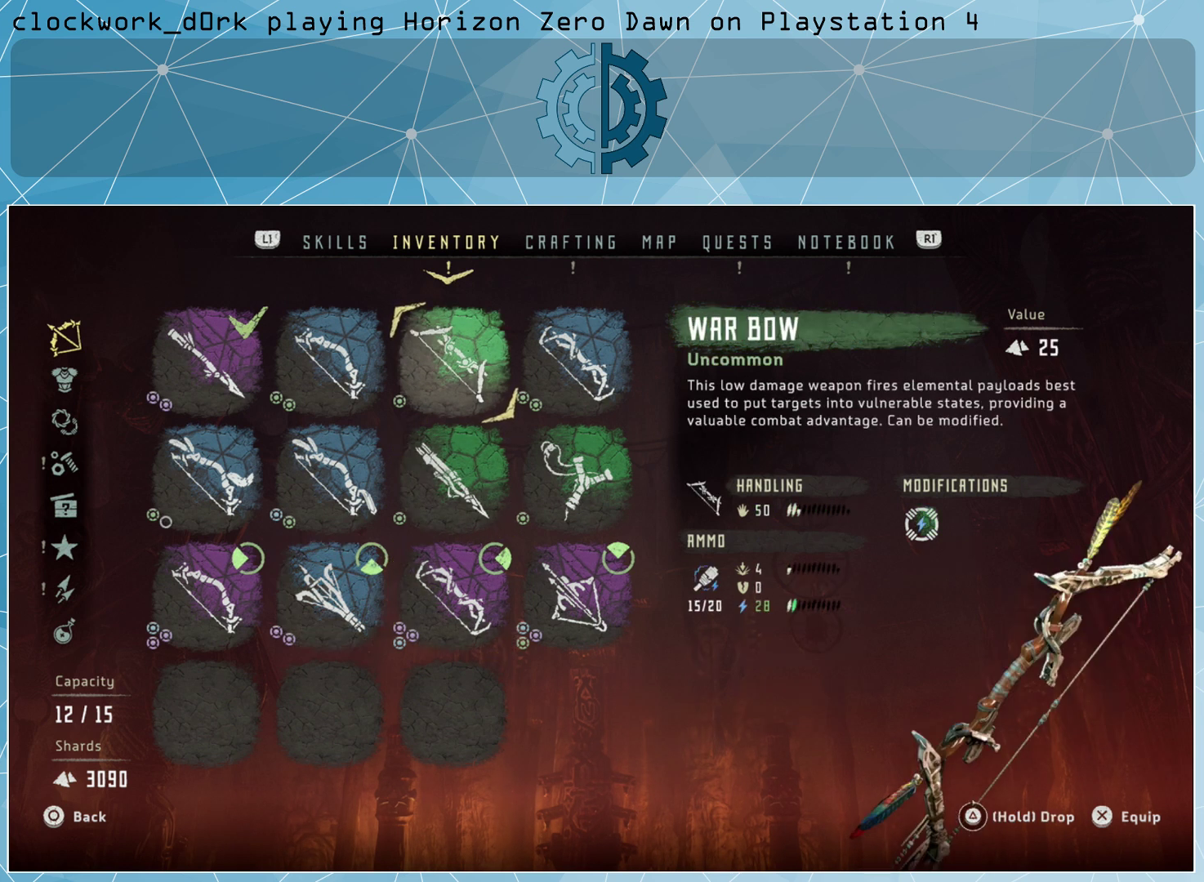
{"buttons": [], "left_stick": "center", "right_stick": "center", "events": []}